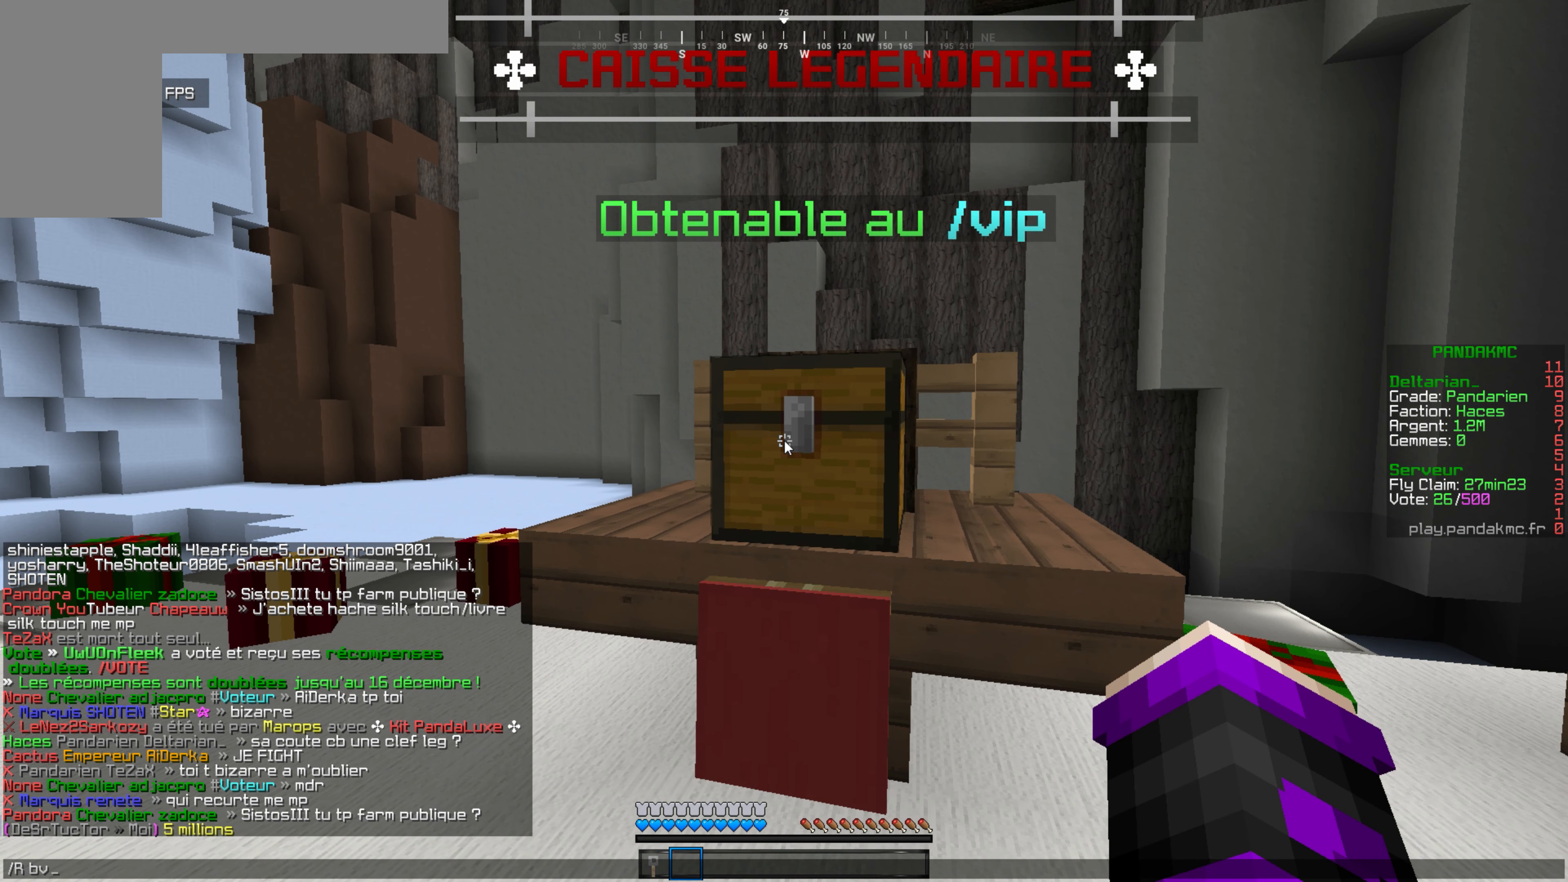
Gameplay with keyboard and mouse; each line is a JSON object with the keys and mouse buttons held at the frame after it. "events" lists presses ("down") and releases ("up") of "d", "q", "s", "z", "mouse_left" and "mouse_right" between this image and that frame as [ms after this image, input, new state], when the widget could be followed in between. "mouse_left", "mouse_right" = the "left", "right" buttons of the "mouse" list. No other keys are recorded. Fast repeated clicks can show as one long hold. Mouse movement is not recorded.
{"keys": ["q"], "mouse": [], "events": [[500, "q", "down"]]}
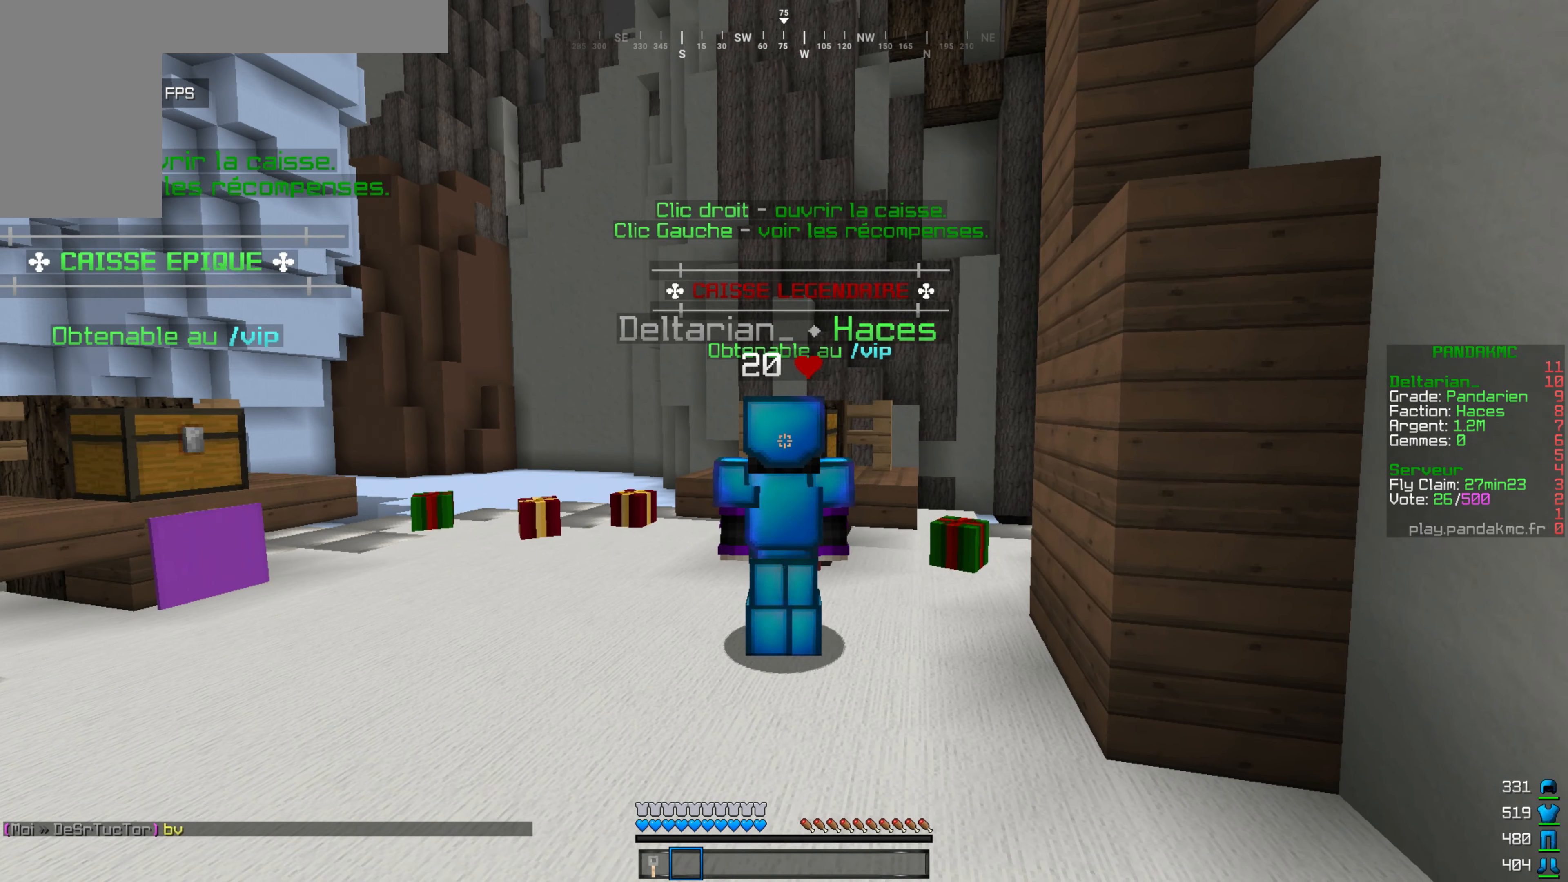
{"keys": ["q"], "mouse": [], "events": []}
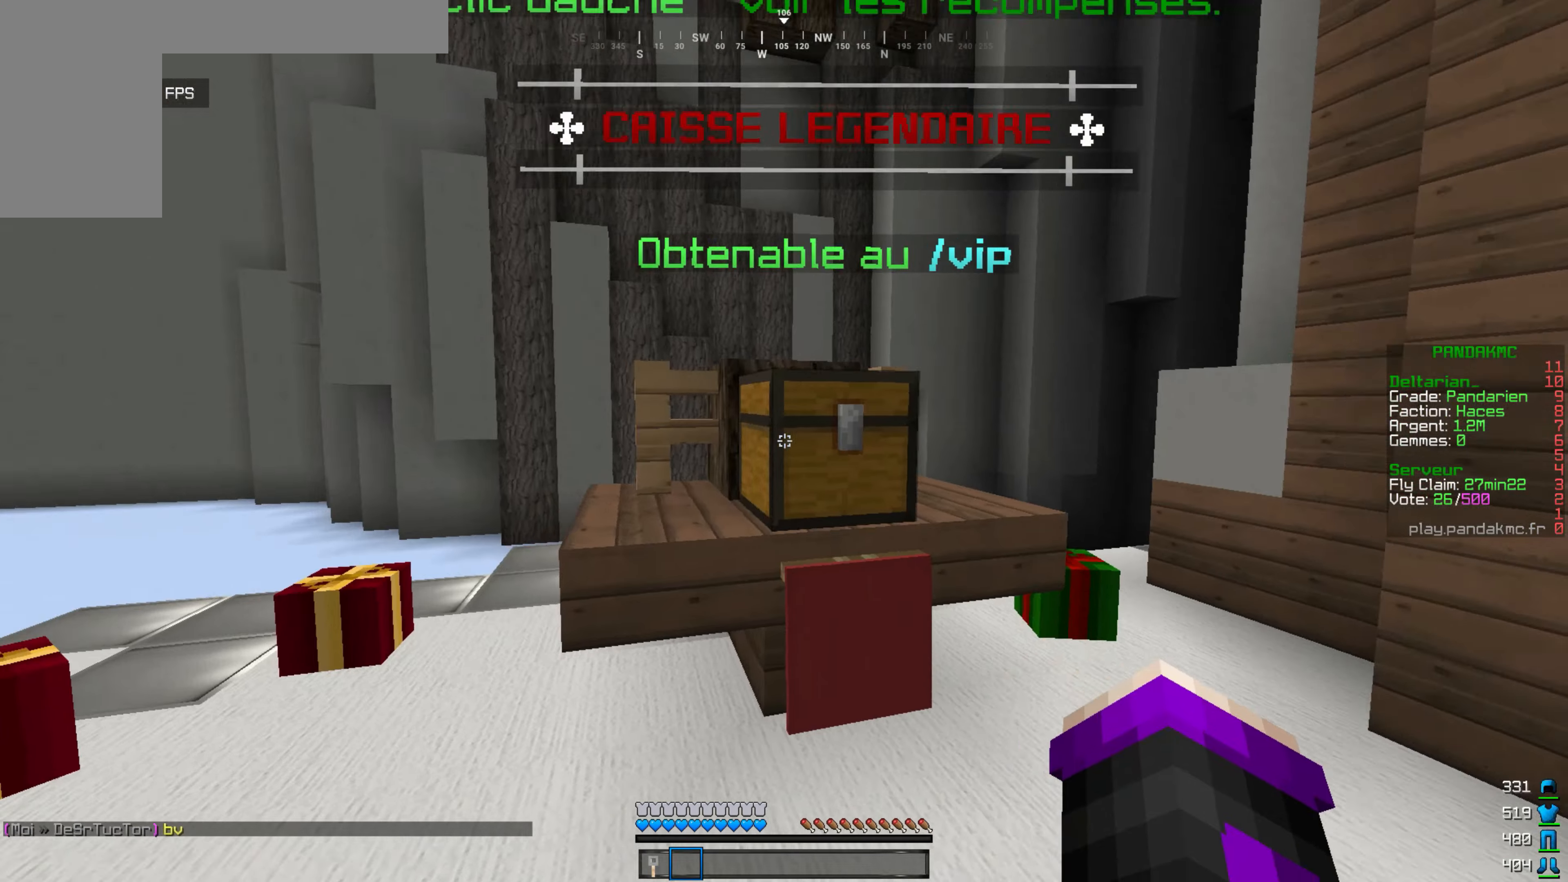
{"keys": ["d"], "mouse": [], "events": [[383, "d", "down"], [466, "q", "up"]]}
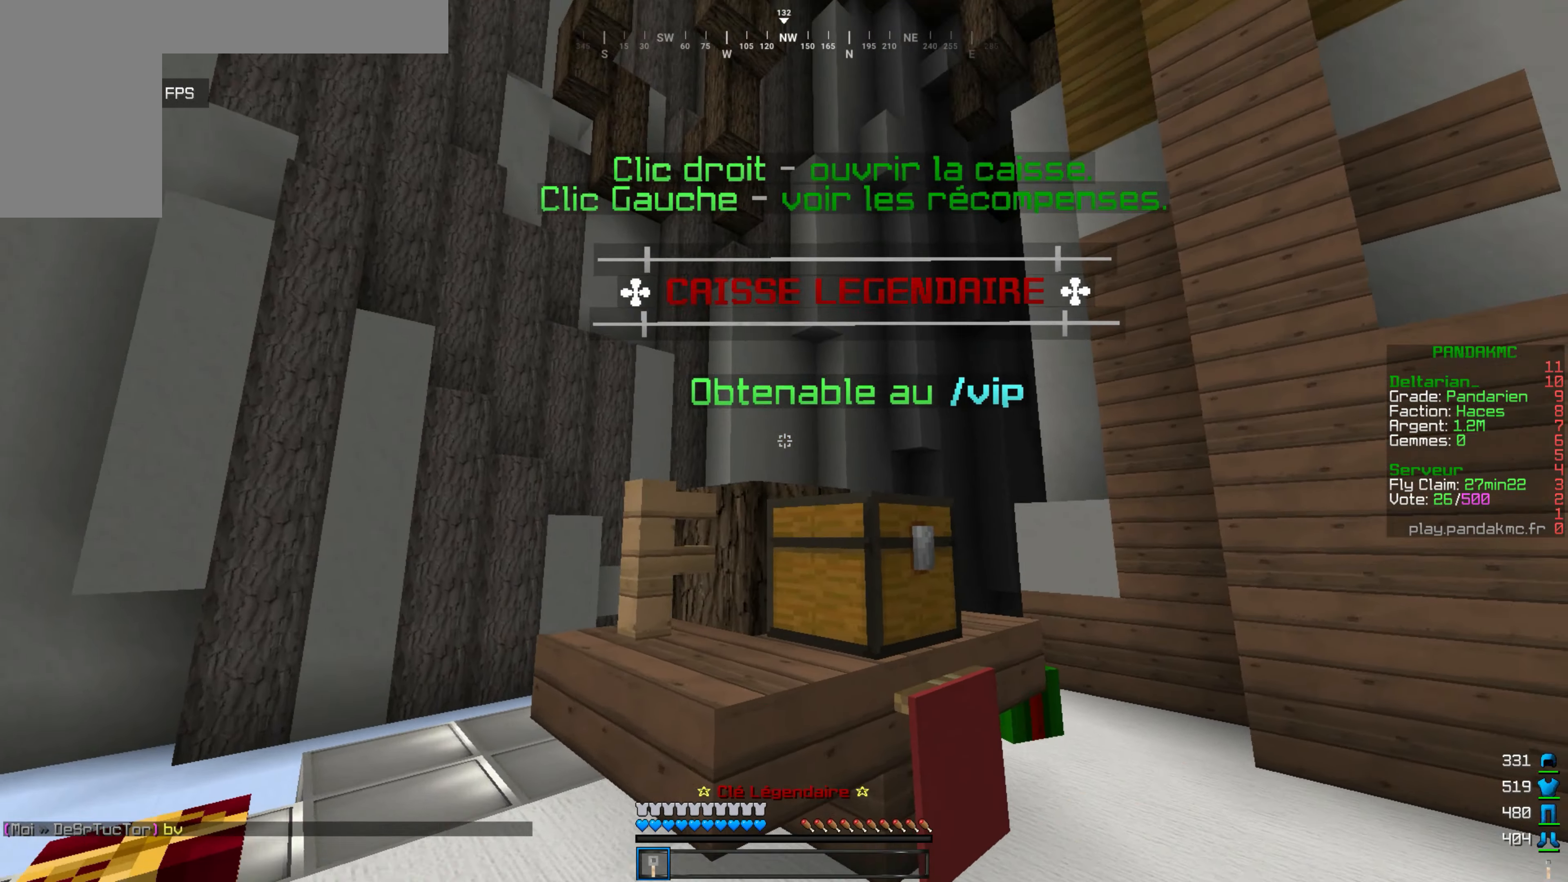
{"keys": ["d"], "mouse": [], "events": []}
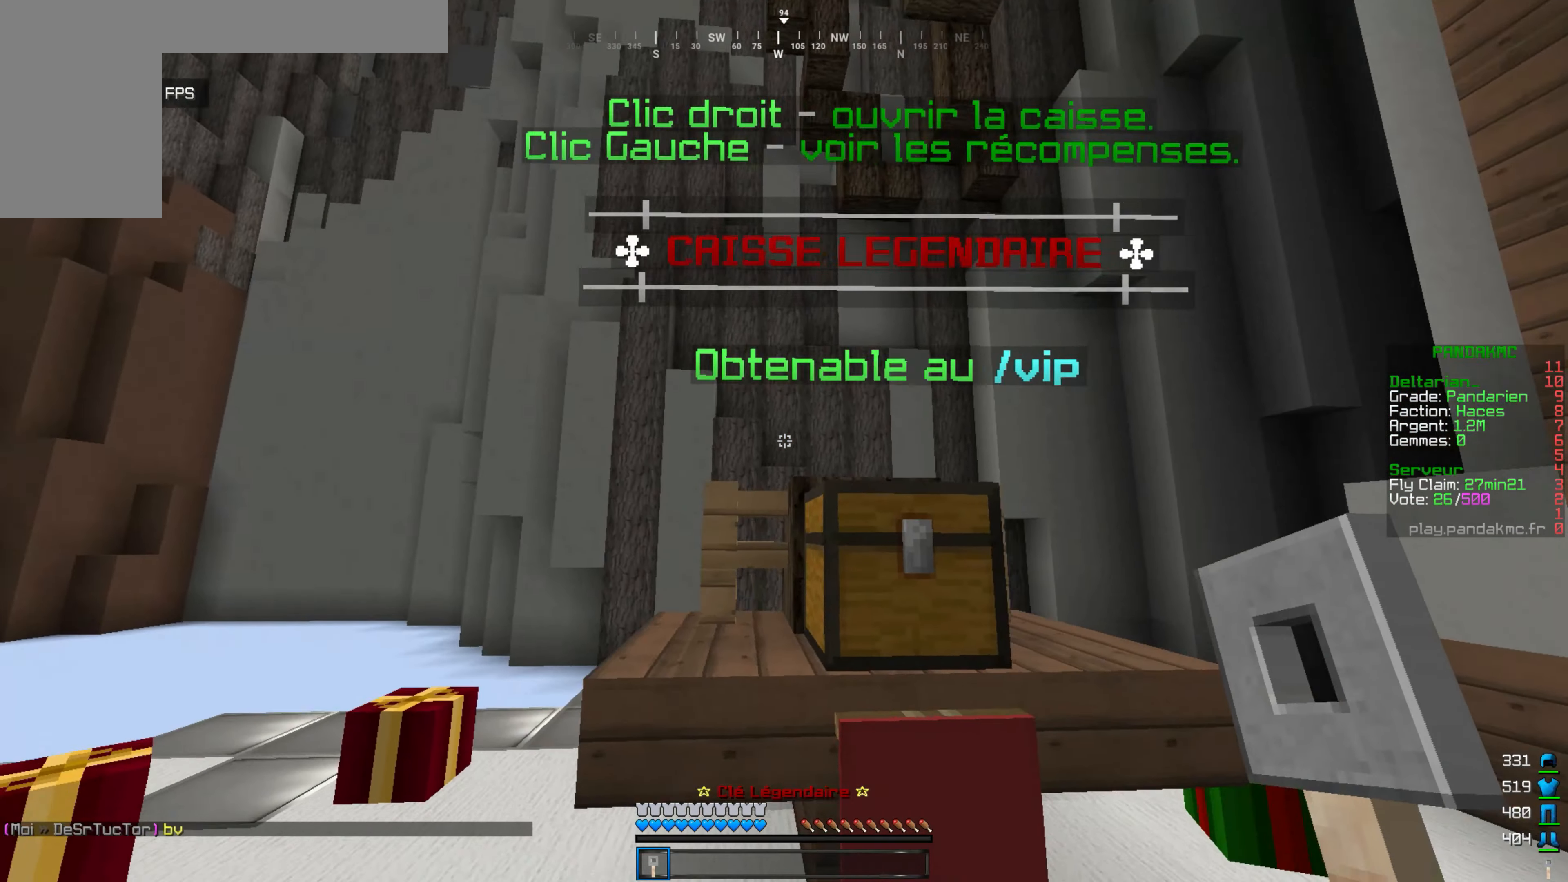
{"keys": [], "mouse": [], "events": [[133, "q", "down"], [216, "d", "up"], [300, "q", "up"], [300, "s", "down"], [500, "s", "up"]]}
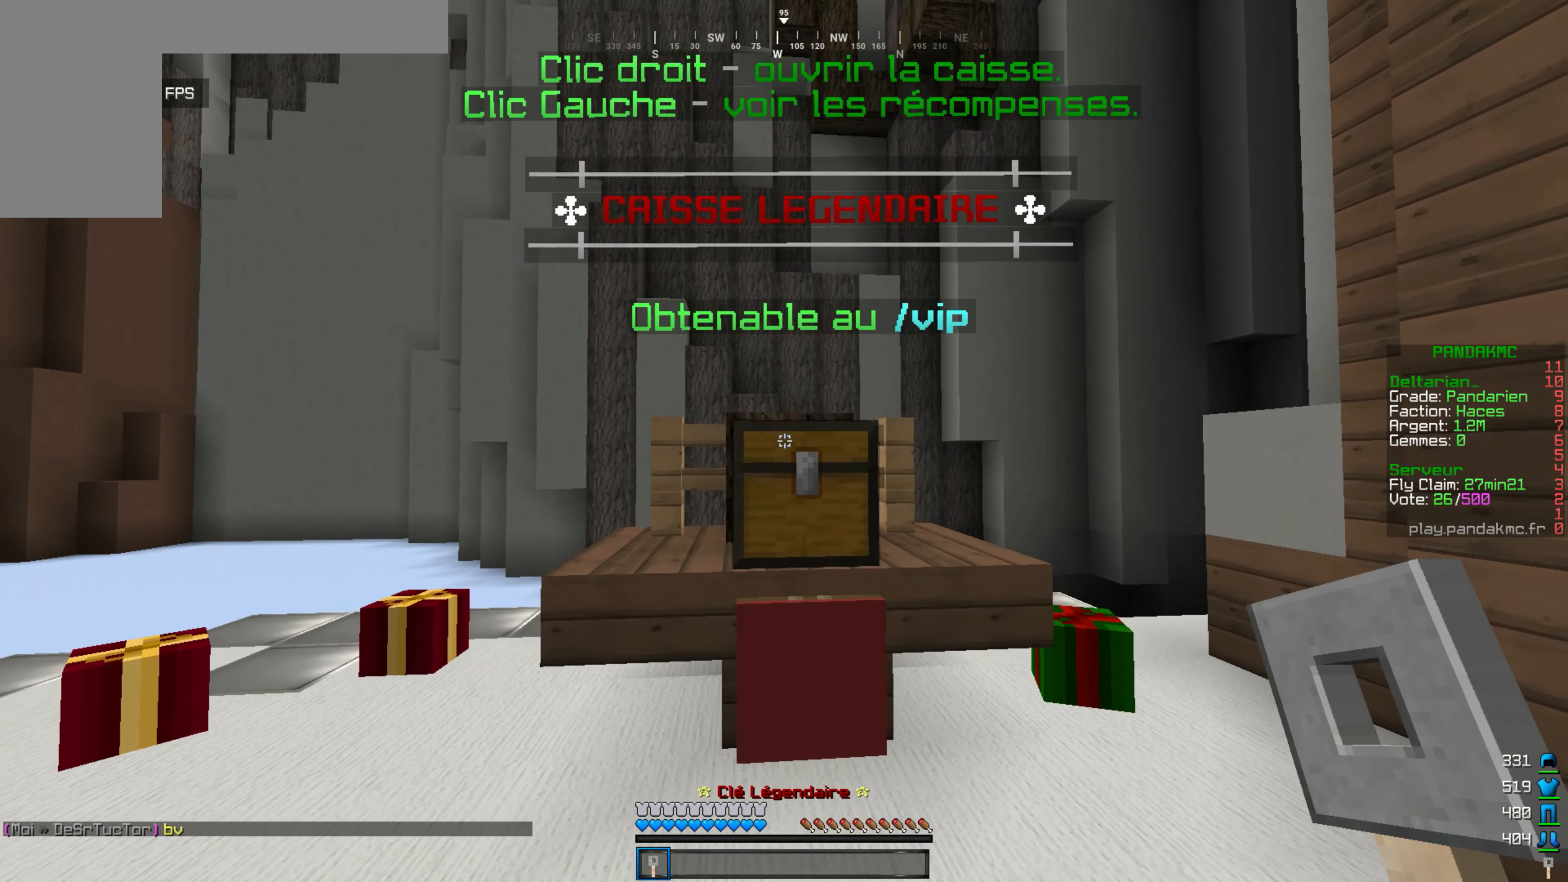
{"keys": [], "mouse": [], "events": [[16, "mouse_right", "down"], [116, "mouse_right", "up"]]}